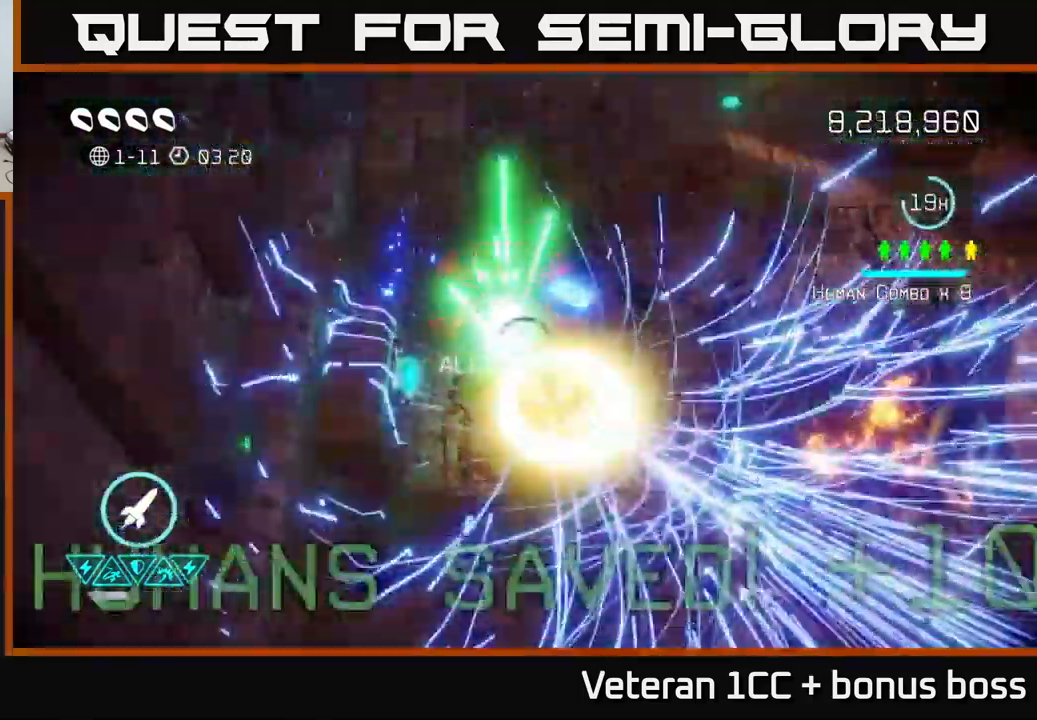
Gameplay with a controller (Xbox layout); each line is a JSON object with the inputs held at the frame after it. "events" lists button and stick changes between this image and that frame as [ms after this image, input, new state], when the widget could be followed in between. Not read: L3 R3.
{"buttons": [], "left_stick": "center", "right_stick": "center", "events": [[34, "left_stick", "right"], [34, "right_stick", "right"], [150, "L2", "down"], [300, "left_stick", "down-right"], [300, "right_stick", "up-right"], [317, "L2", "up"], [484, "left_stick", "center"], [484, "right_stick", "center"]]}
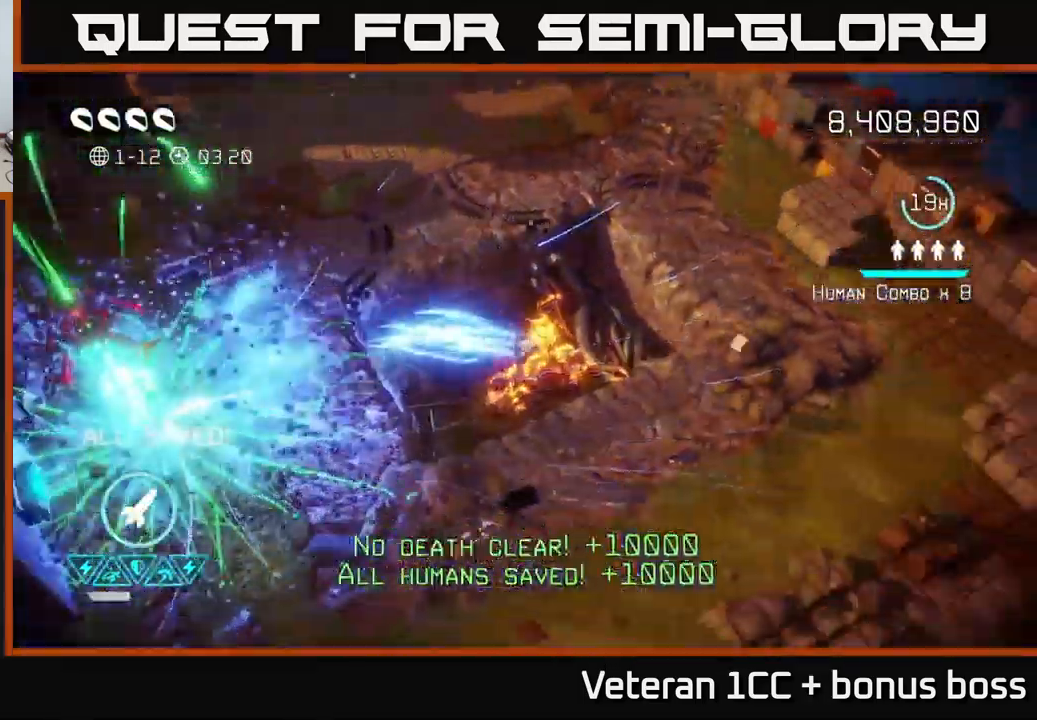
{"buttons": [], "left_stick": "center", "right_stick": "center", "events": []}
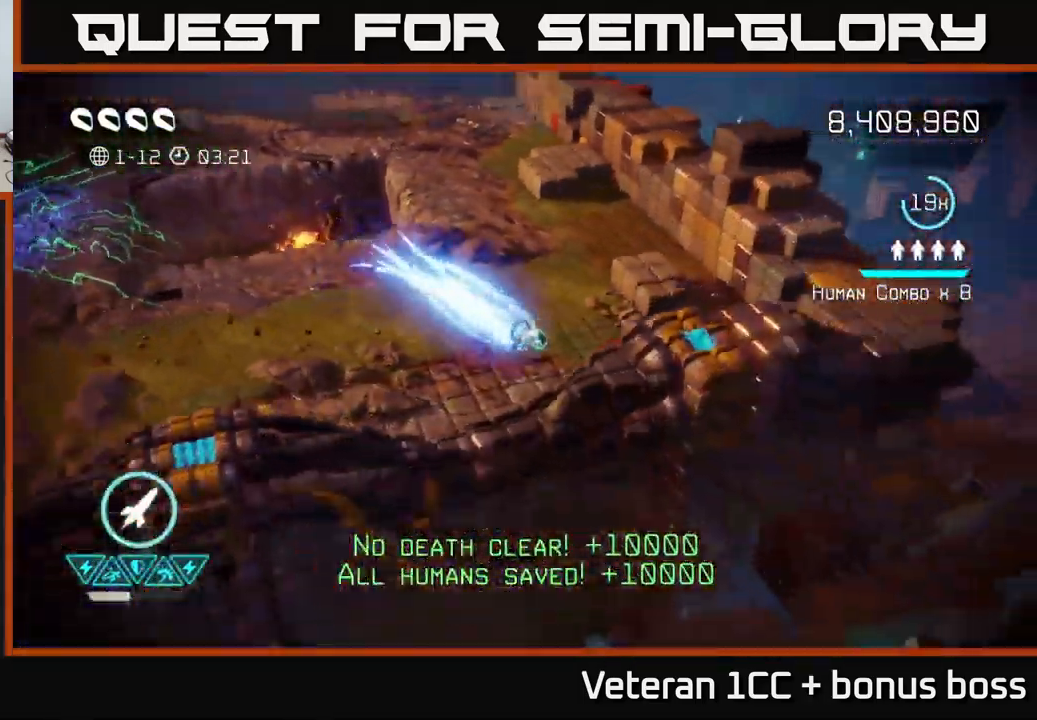
{"buttons": [], "left_stick": "center", "right_stick": "center", "events": []}
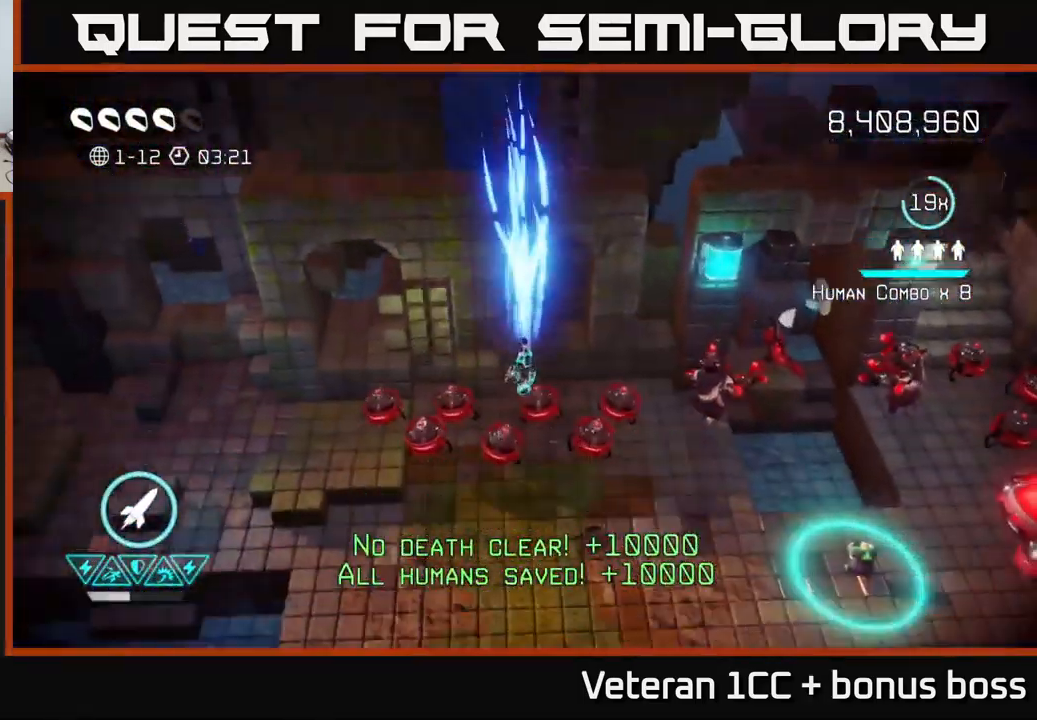
{"buttons": [], "left_stick": "up-right", "right_stick": "up", "events": [[167, "left_stick", "right"], [184, "right_stick", "up"], [384, "left_stick", "up-right"]]}
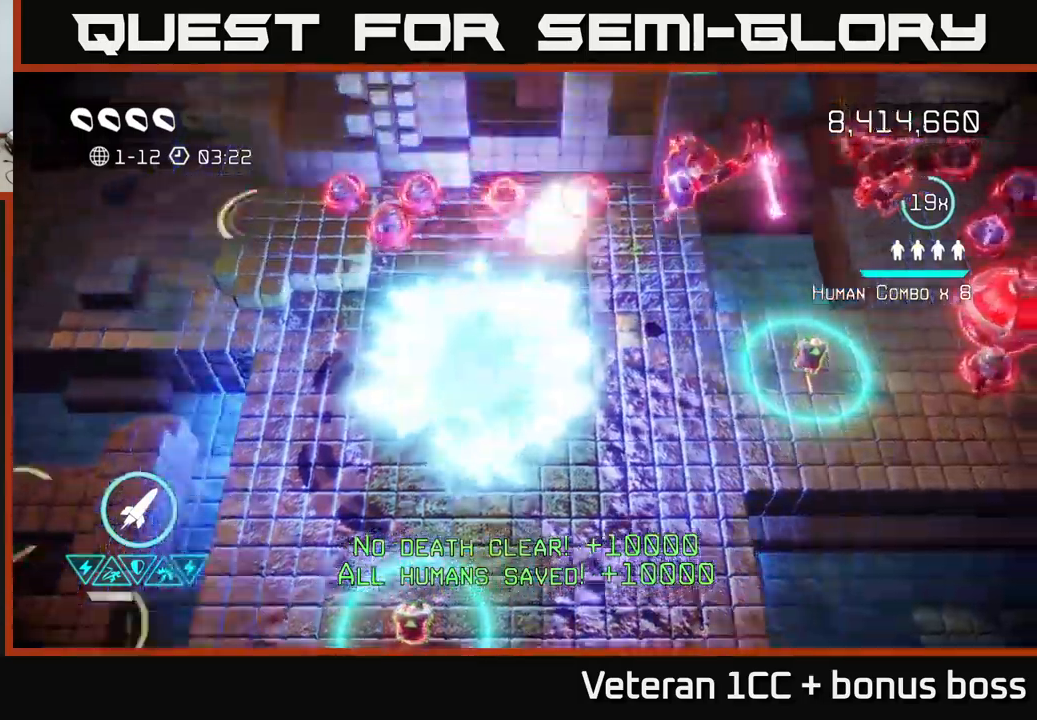
{"buttons": [], "left_stick": "right", "right_stick": "up-right", "events": [[66, "right_stick", "up-left"], [150, "left_stick", "up-left"], [216, "left_stick", "left"], [450, "left_stick", "right"], [450, "right_stick", "up-right"]]}
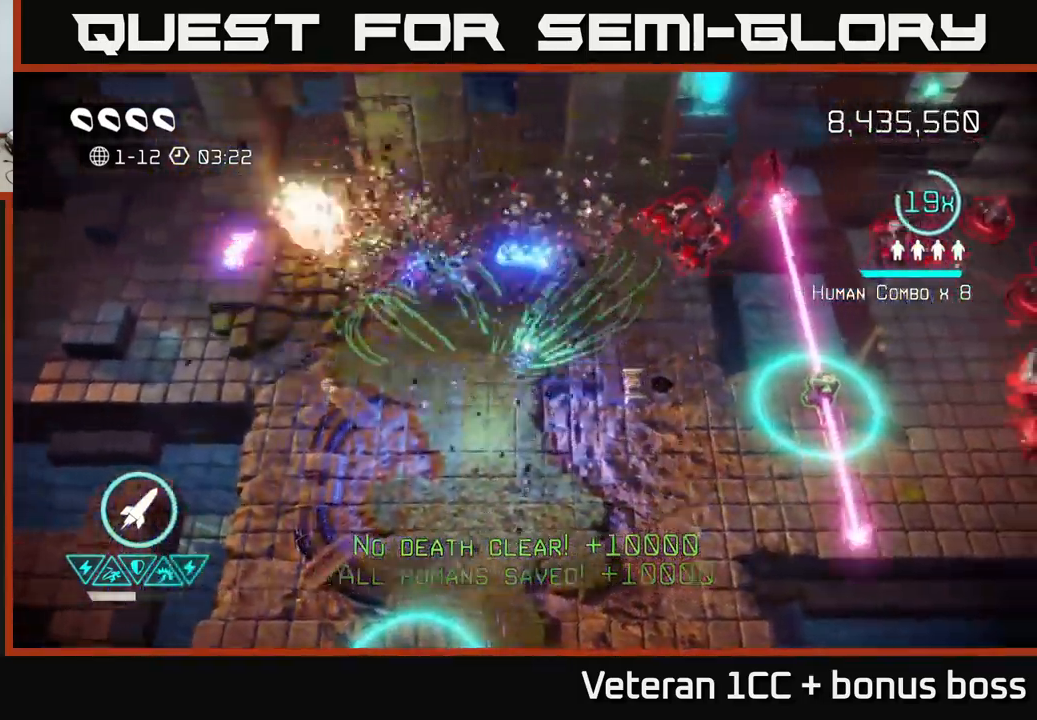
{"buttons": [], "left_stick": "down-right", "right_stick": "up-right", "events": [[116, "R2", "down"], [150, "left_stick", "down"], [250, "R2", "up"], [416, "left_stick", "down-right"]]}
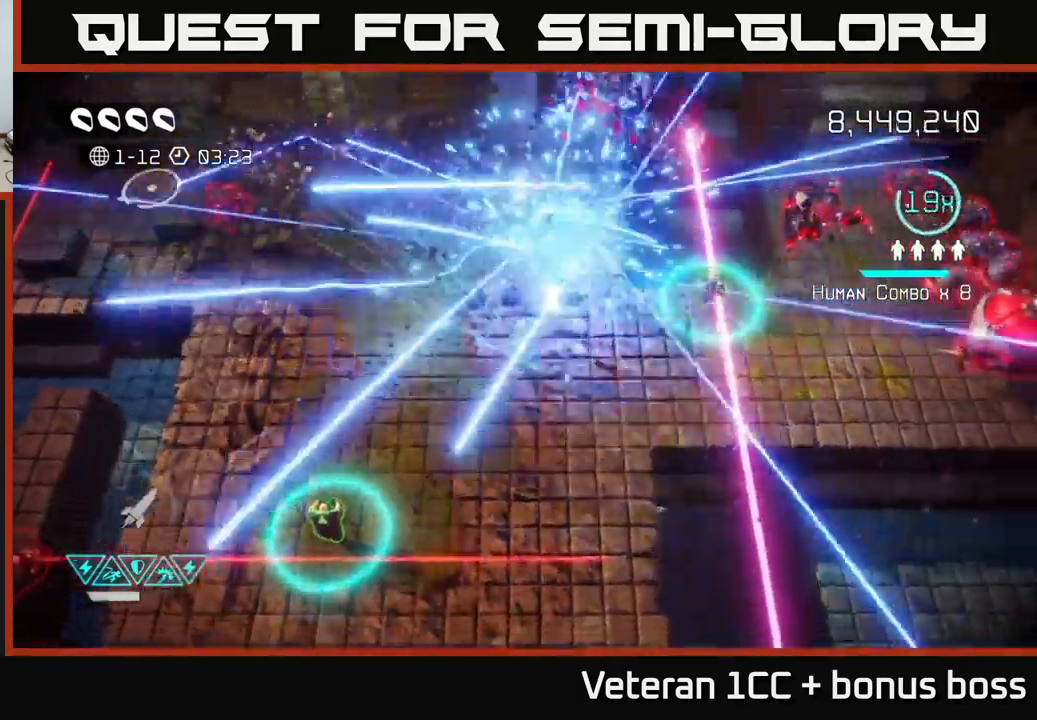
{"buttons": [], "left_stick": "up-left", "right_stick": "up-right", "events": [[16, "left_stick", "right"], [283, "left_stick", "down-right"], [450, "left_stick", "up-left"]]}
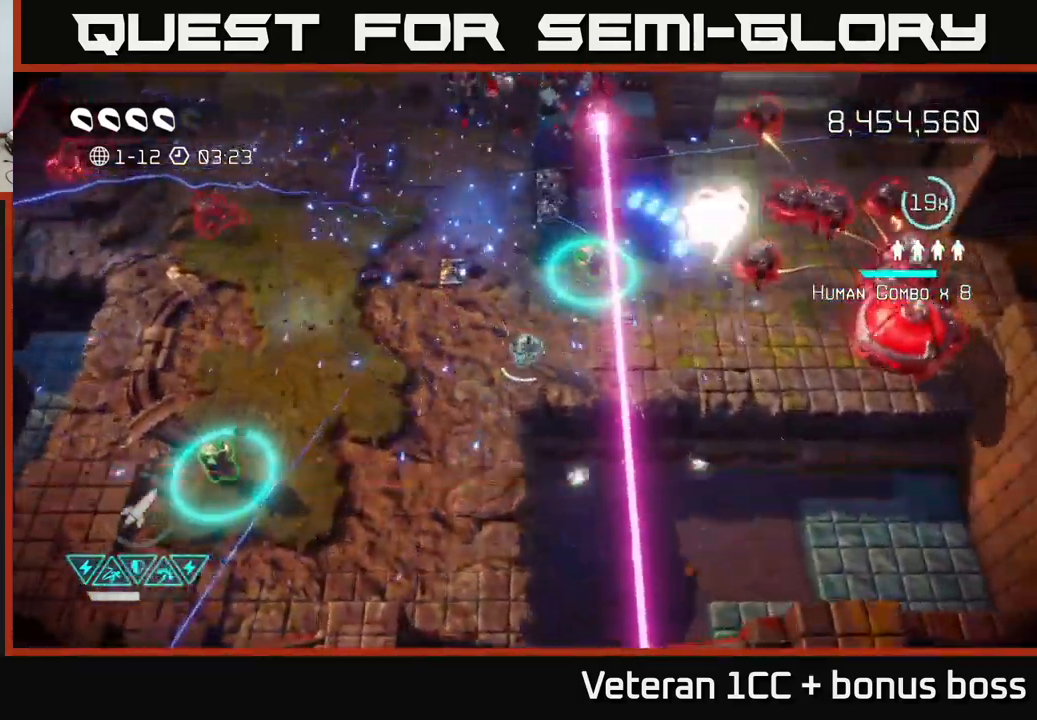
{"buttons": [], "left_stick": "center", "right_stick": "right", "events": [[133, "left_stick", "up-right"], [183, "left_stick", "center"], [283, "right_stick", "right"], [300, "left_stick", "left"], [450, "left_stick", "center"]]}
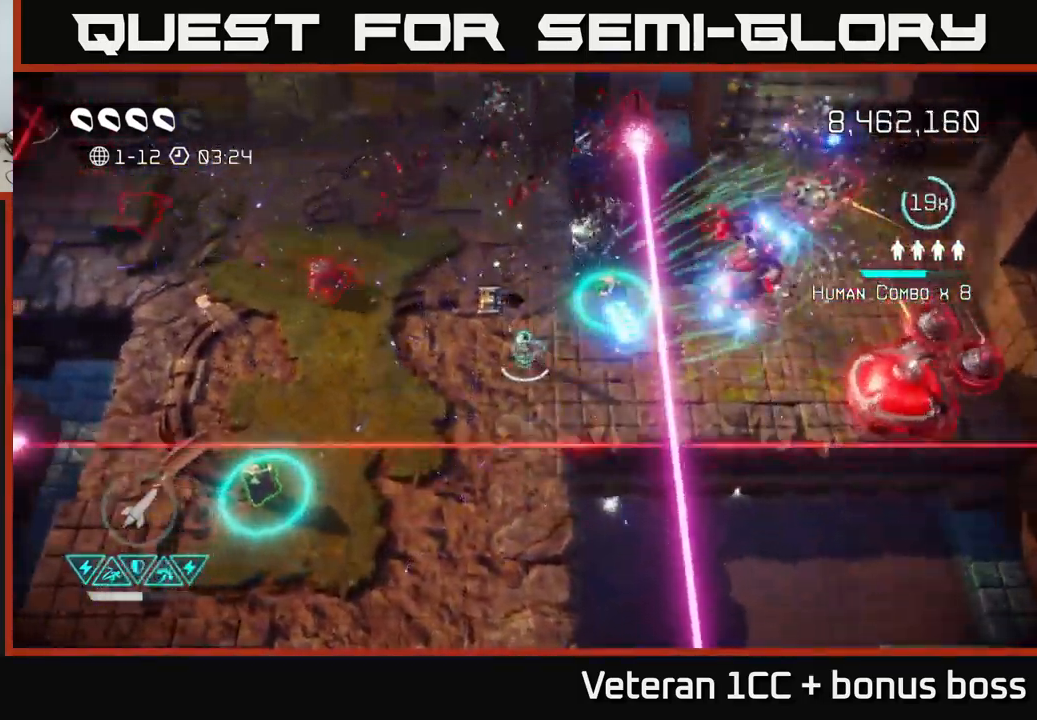
{"buttons": [], "left_stick": "up-right", "right_stick": "right", "events": [[316, "left_stick", "up"], [433, "left_stick", "up-right"]]}
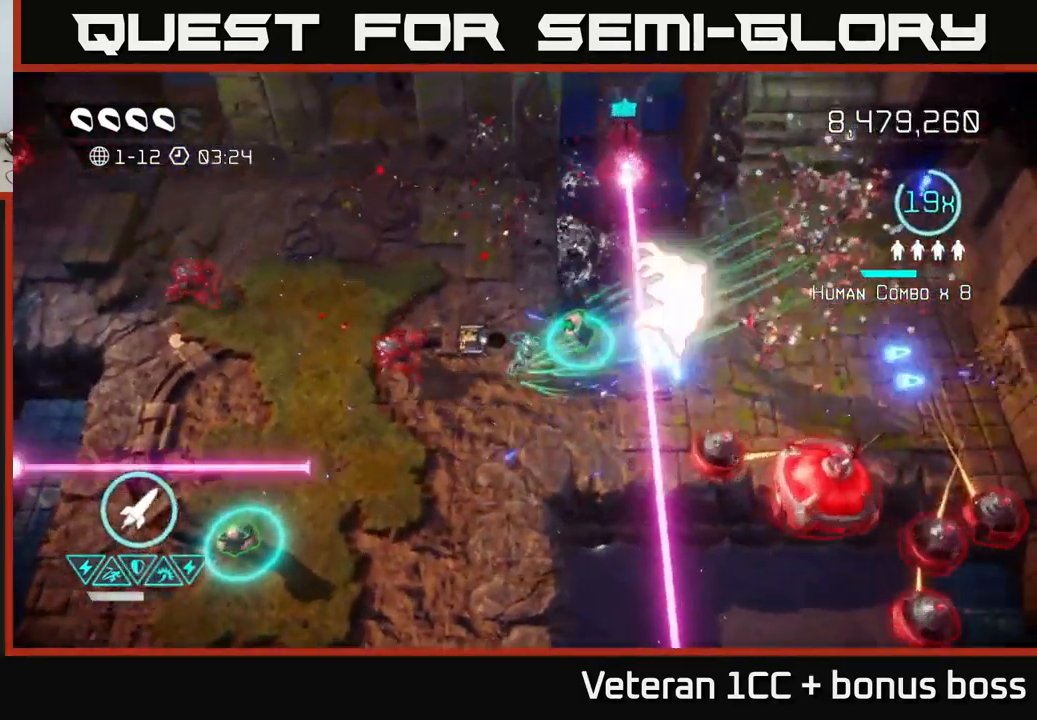
{"buttons": [], "left_stick": "up", "right_stick": "up-right", "events": [[66, "left_stick", "up-left"], [250, "right_stick", "up-right"], [283, "left_stick", "up"], [383, "R2", "down"], [500, "R2", "up"]]}
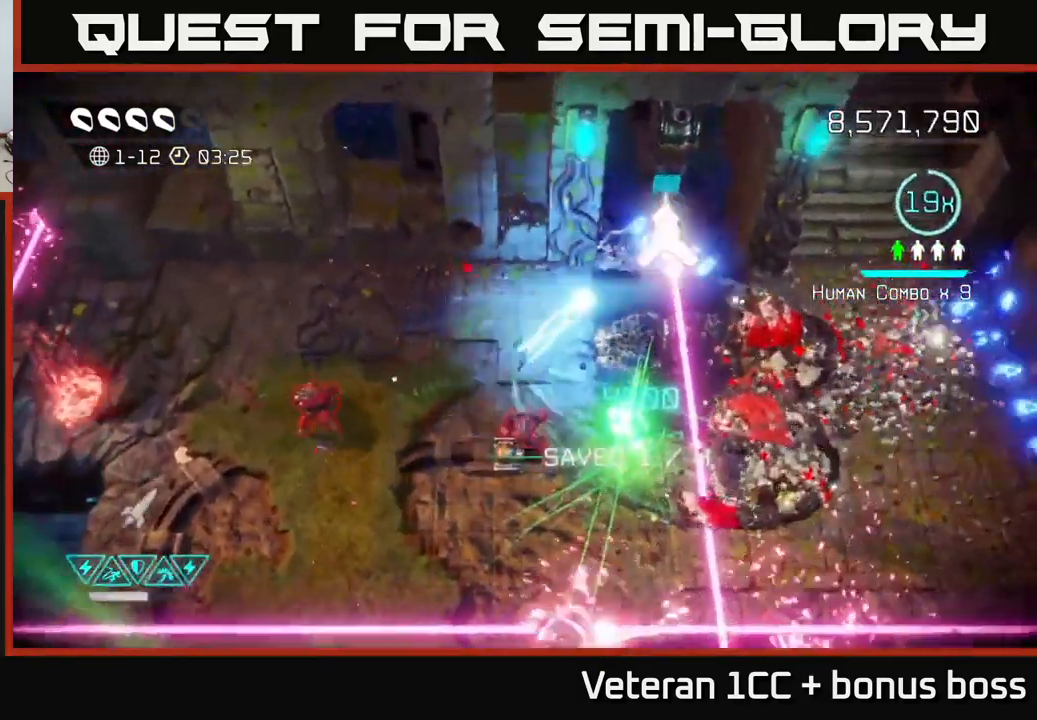
{"buttons": [], "left_stick": "left", "right_stick": "down", "events": [[33, "right_stick", "right"], [366, "right_stick", "down-right"], [466, "left_stick", "left"], [483, "right_stick", "down"]]}
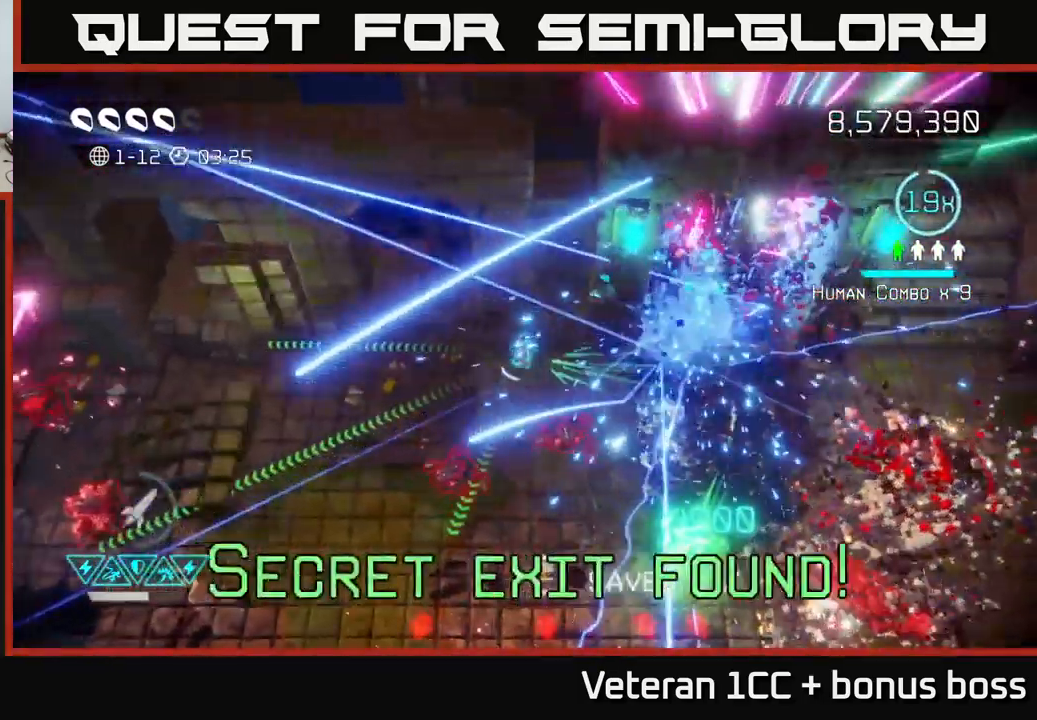
{"buttons": [], "left_stick": "down", "right_stick": "down-right", "events": [[66, "left_stick", "down-left"], [133, "right_stick", "down-right"], [416, "left_stick", "down"]]}
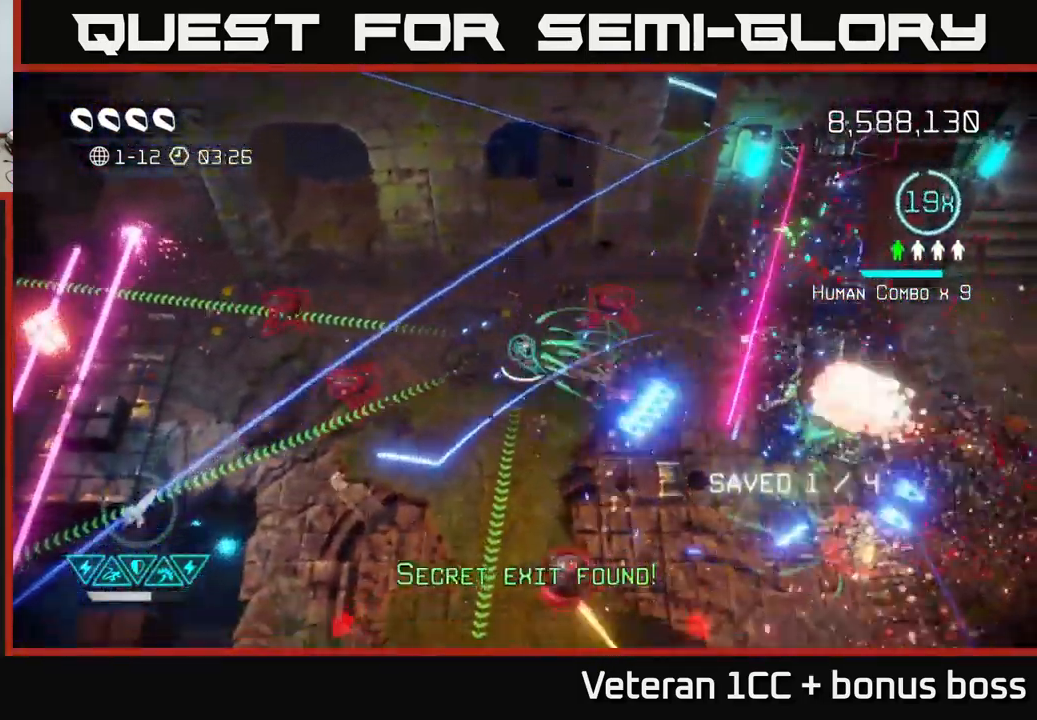
{"buttons": [], "left_stick": "down-right", "right_stick": "down-right", "events": [[50, "right_stick", "right"], [100, "left_stick", "down-right"], [200, "left_stick", "right"], [233, "right_stick", "down-right"], [316, "L2", "down"], [433, "left_stick", "down-right"], [483, "L2", "up"]]}
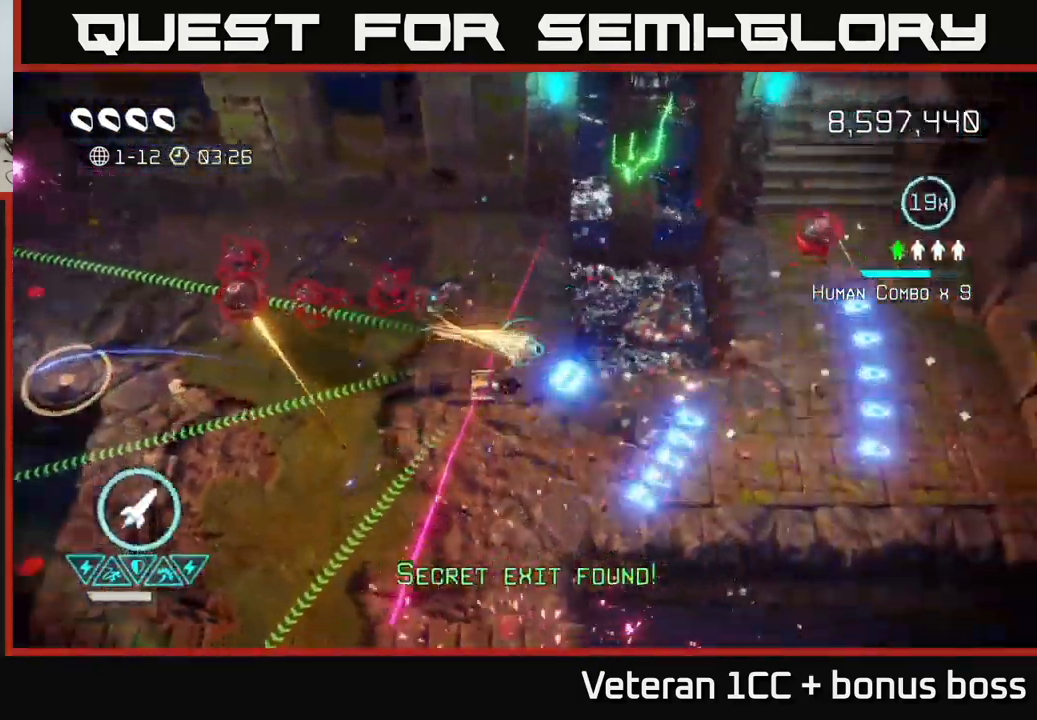
{"buttons": [], "left_stick": "down-right", "right_stick": "left", "events": [[50, "L2", "down"], [100, "right_stick", "down-left"], [200, "L2", "up"], [216, "right_stick", "left"]]}
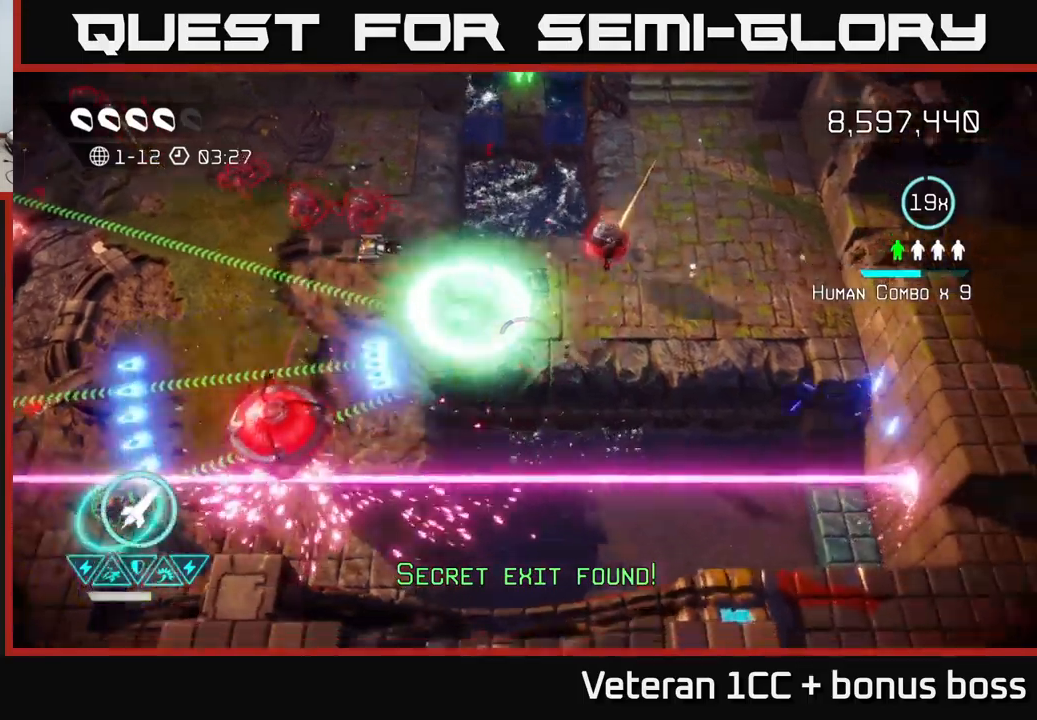
{"buttons": [], "left_stick": "left", "right_stick": "left", "events": [[50, "left_stick", "down-left"], [100, "left_stick", "left"]]}
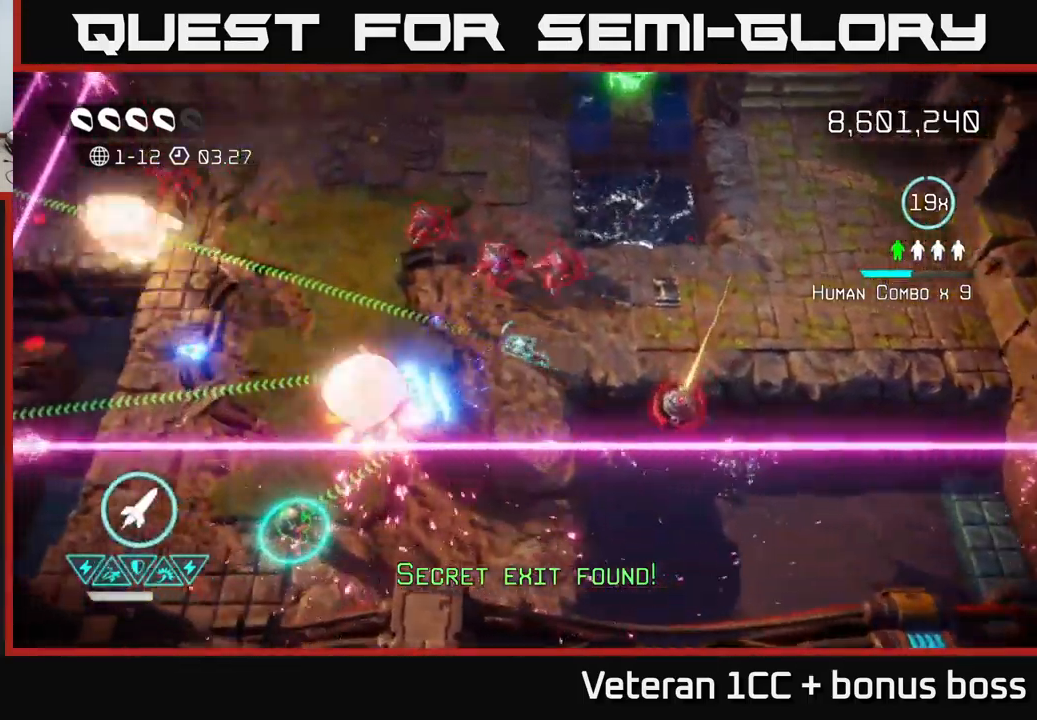
{"buttons": [], "left_stick": "down-left", "right_stick": "up-left", "events": [[83, "right_stick", "down-left"], [167, "left_stick", "down-left"], [250, "L2", "down"], [450, "right_stick", "up-left"], [467, "L2", "up"]]}
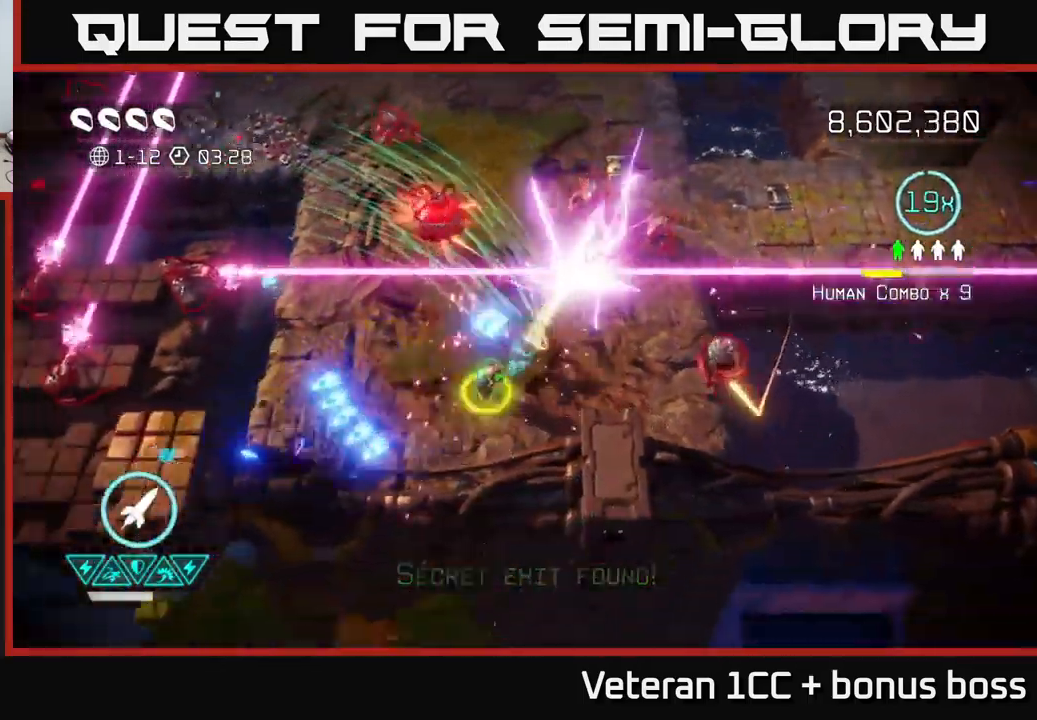
{"buttons": [], "left_stick": "left", "right_stick": "up-left", "events": [[183, "left_stick", "left"], [233, "R2", "down"], [367, "R2", "up"]]}
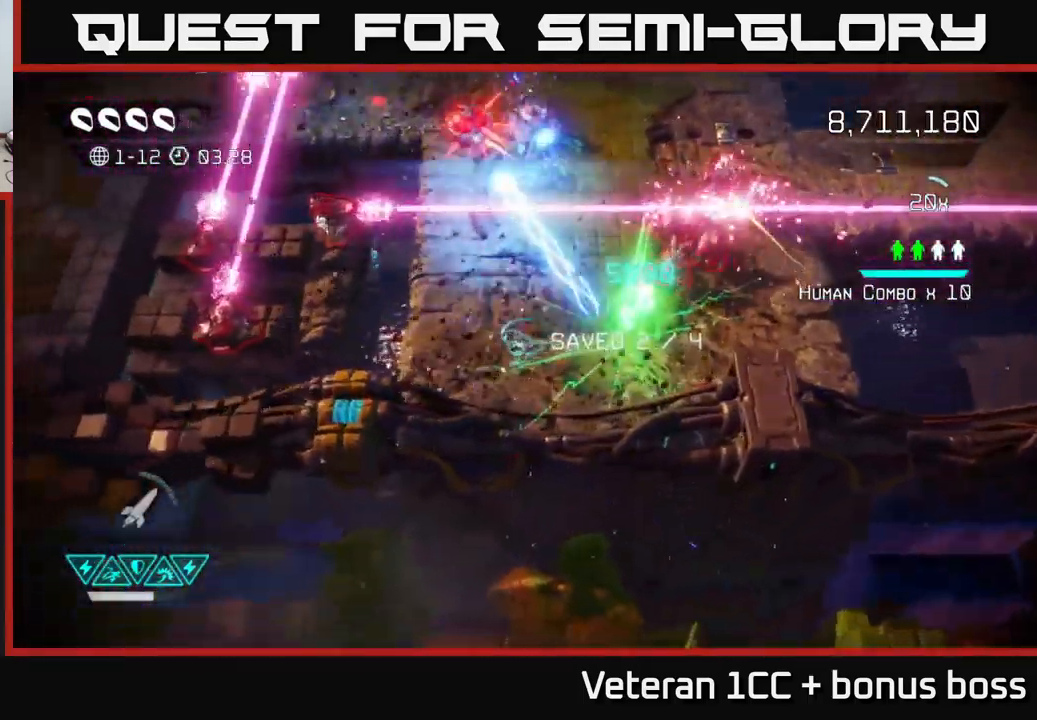
{"buttons": [], "left_stick": "up-right", "right_stick": "left", "events": [[183, "left_stick", "up-left"], [350, "right_stick", "left"], [383, "left_stick", "up-right"]]}
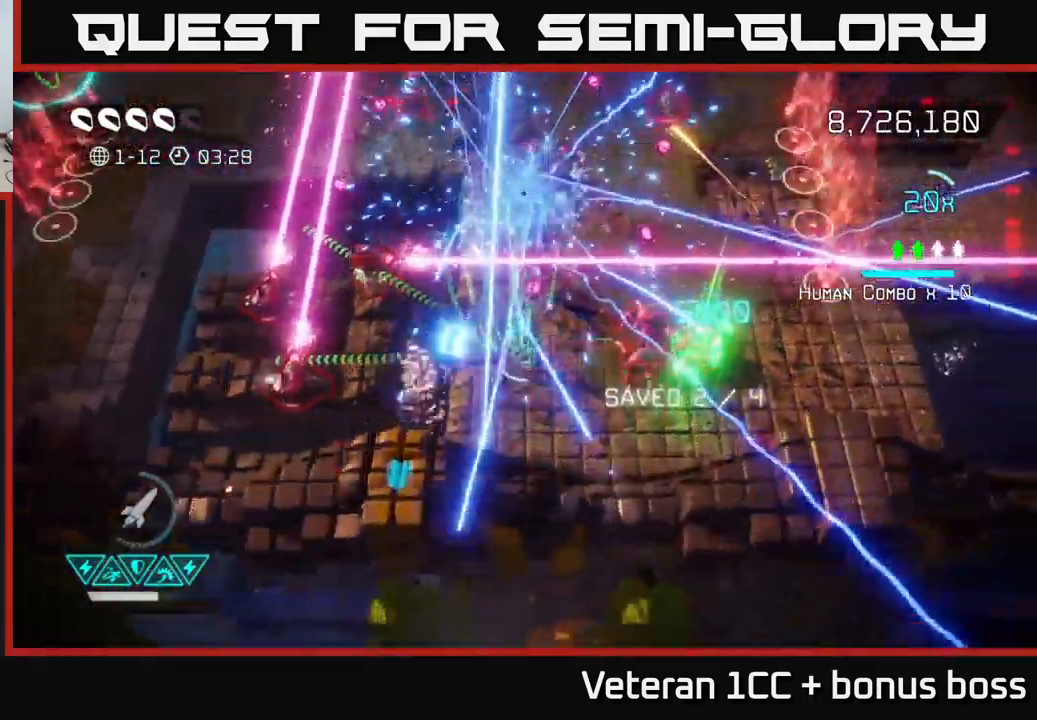
{"buttons": ["L2"], "left_stick": "right", "right_stick": "left", "events": [[117, "left_stick", "left"], [317, "left_stick", "up"], [417, "L2", "down"], [467, "left_stick", "right"]]}
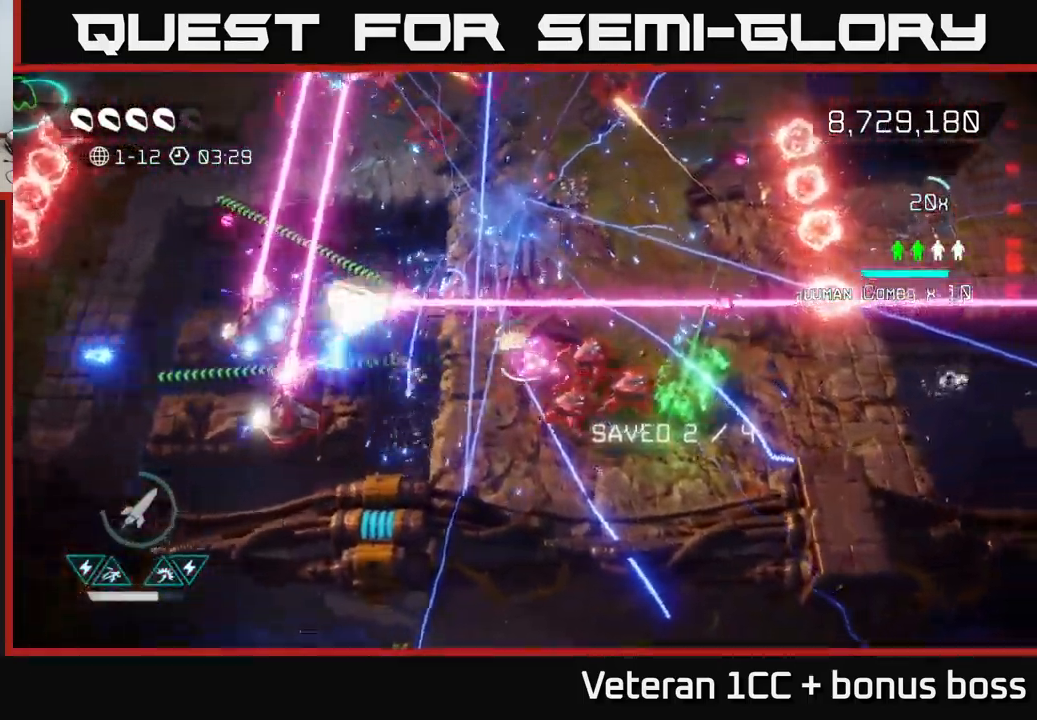
{"buttons": [], "left_stick": "left", "right_stick": "left", "events": [[83, "L2", "up"], [133, "L2", "down"], [250, "L2", "up"], [267, "left_stick", "down"], [367, "left_stick", "center"], [417, "left_stick", "left"]]}
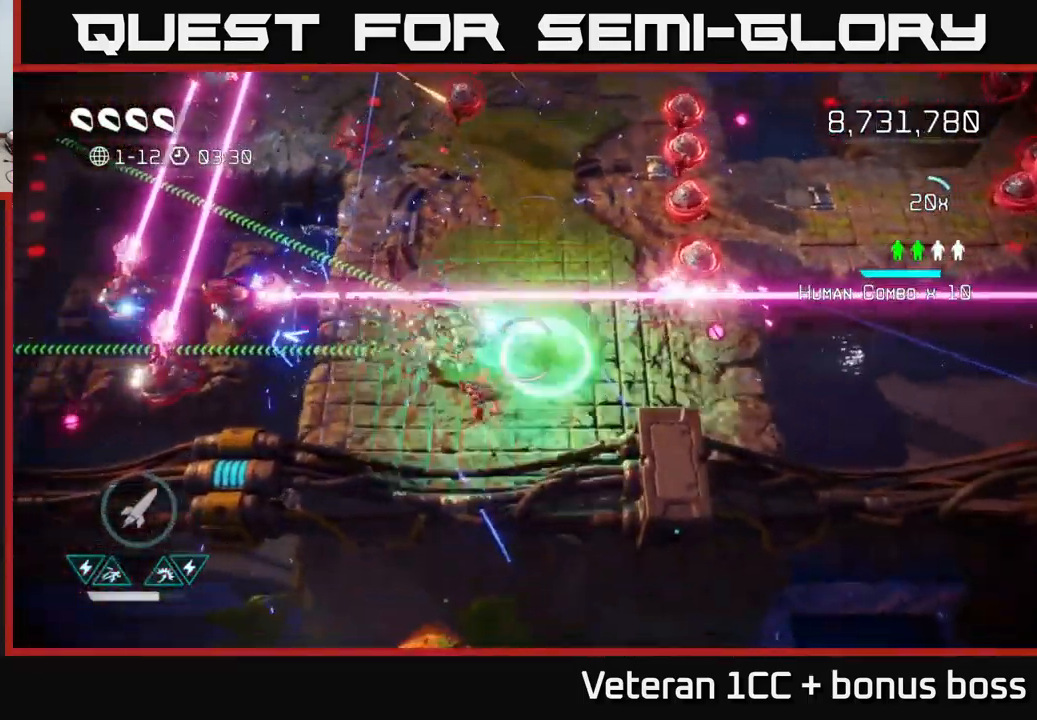
{"buttons": [], "left_stick": "down", "right_stick": "left", "events": [[300, "R2", "down"], [383, "left_stick", "down"], [417, "R2", "up"]]}
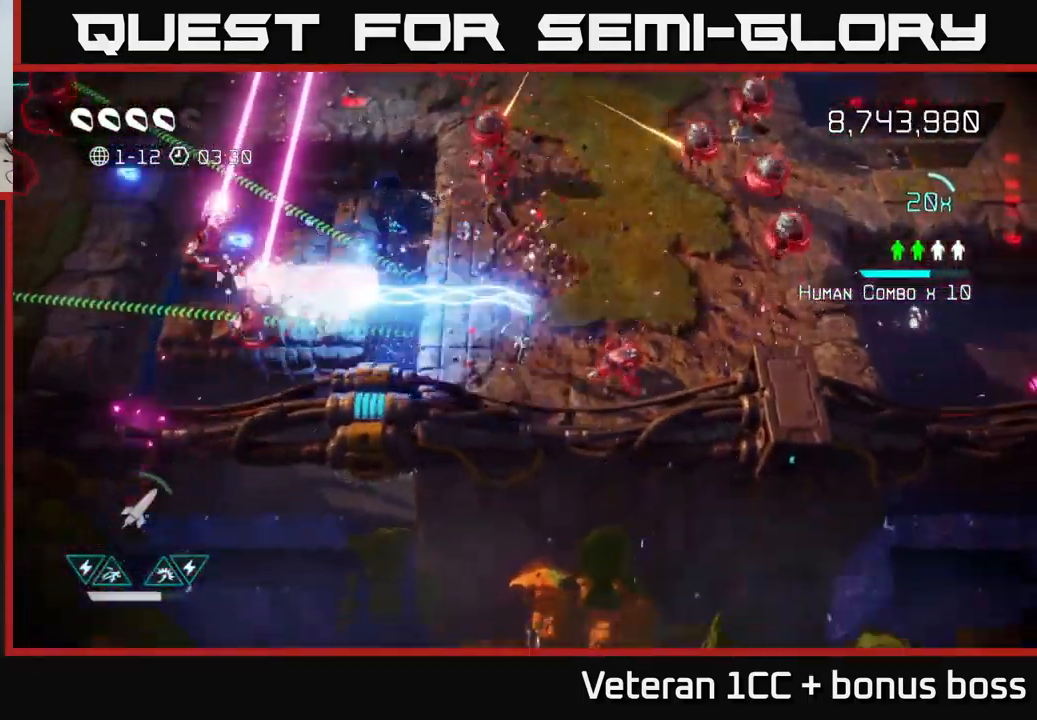
{"buttons": ["L2"], "left_stick": "up-right", "right_stick": "left", "events": [[17, "left_stick", "down-left"], [133, "left_stick", "down-right"], [200, "left_stick", "up-right"], [283, "left_stick", "up"], [350, "L2", "down"], [383, "left_stick", "up-right"]]}
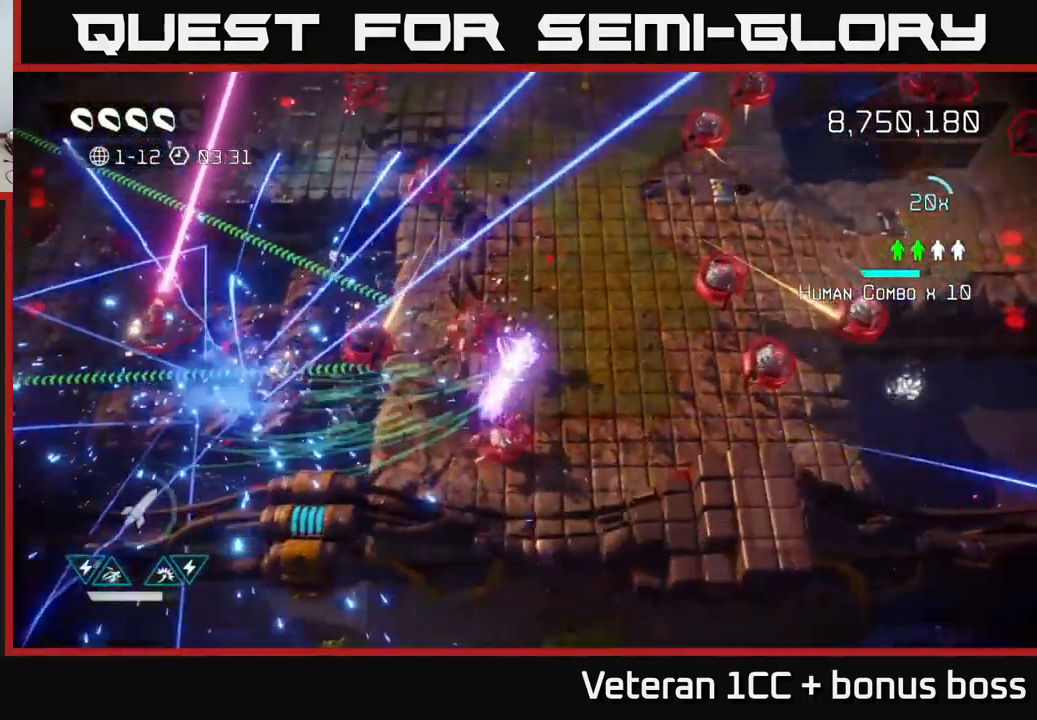
{"buttons": [], "left_stick": "up-right", "right_stick": "down-left", "events": [[17, "L2", "up"], [133, "L2", "down"], [217, "L2", "up"], [233, "right_stick", "down-left"]]}
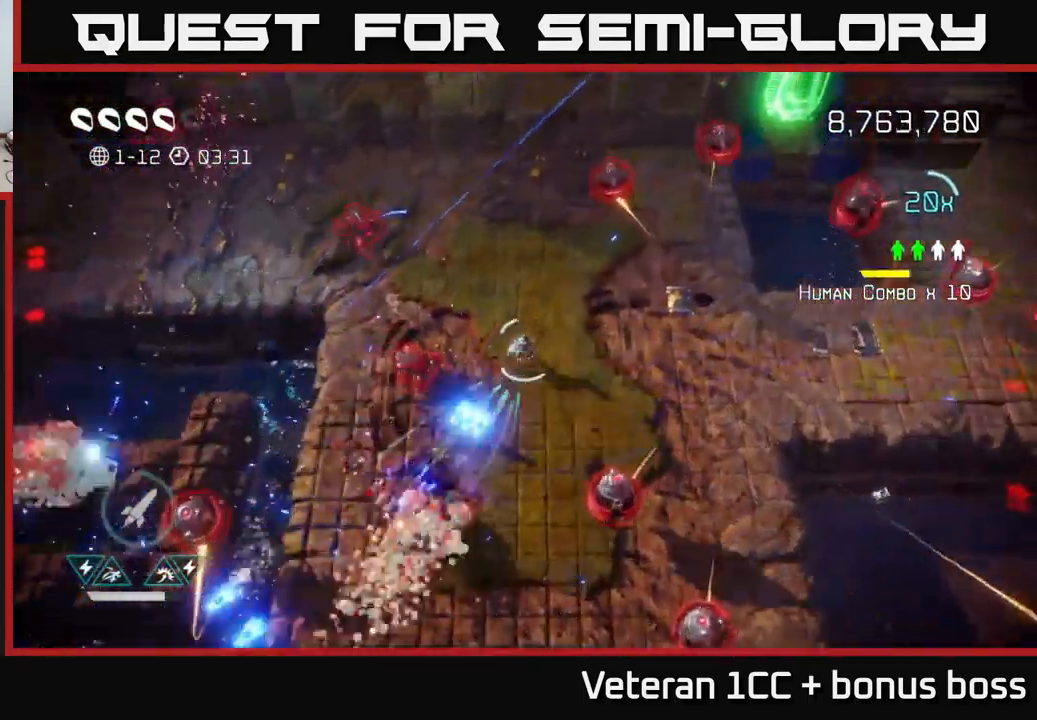
{"buttons": [], "left_stick": "up", "right_stick": "down-left", "events": [[150, "left_stick", "up"], [233, "right_stick", "left"], [449, "right_stick", "down-left"]]}
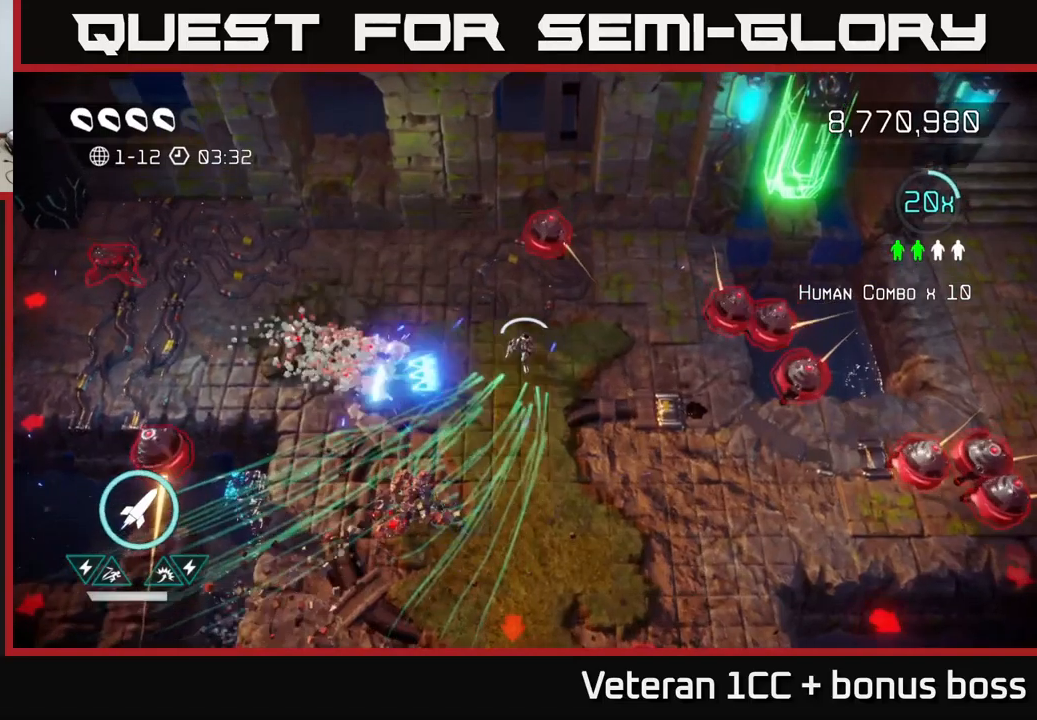
{"buttons": [], "left_stick": "up-left", "right_stick": "left", "events": [[17, "left_stick", "up-left"], [34, "right_stick", "down"], [134, "right_stick", "down-left"], [234, "right_stick", "left"]]}
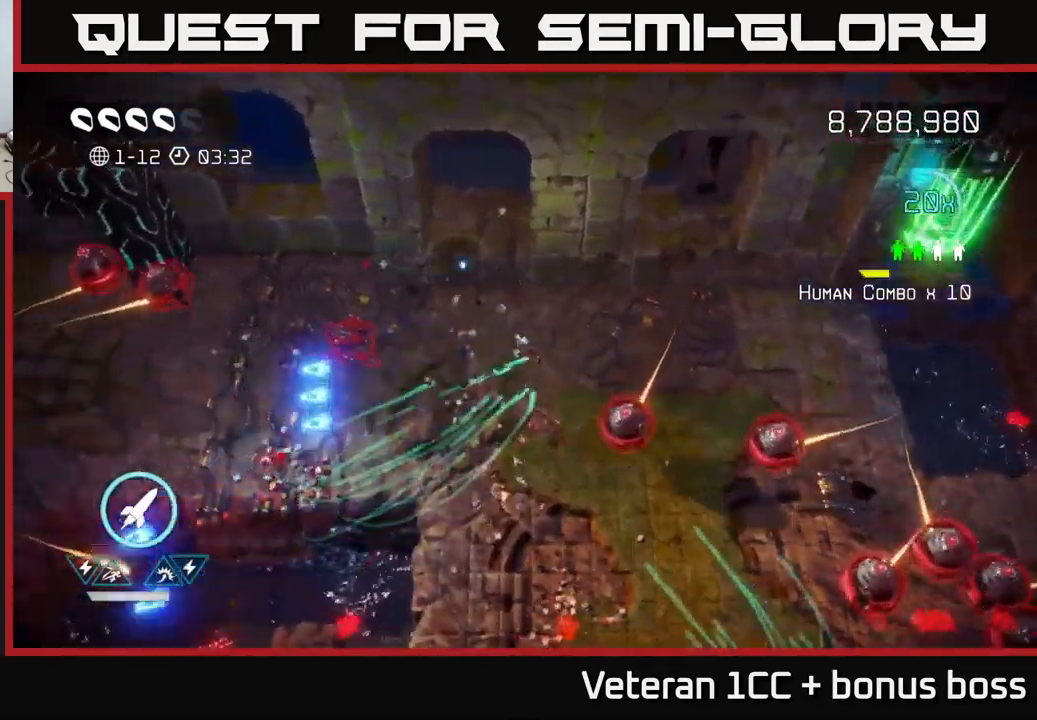
{"buttons": [], "left_stick": "left", "right_stick": "left", "events": [[284, "left_stick", "left"]]}
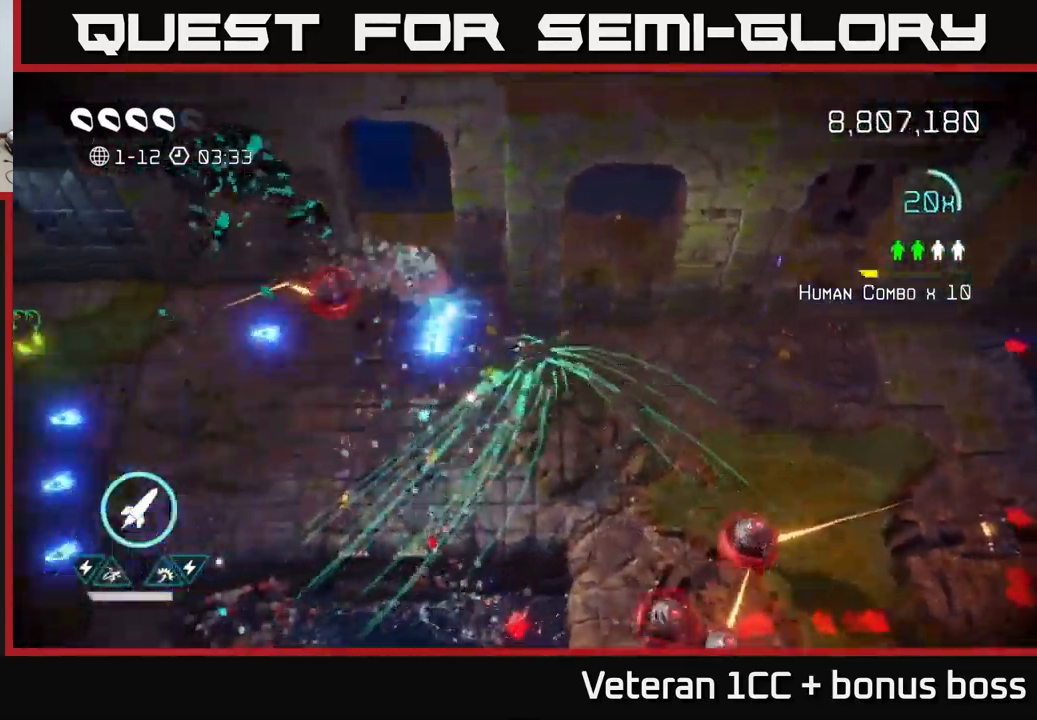
{"buttons": ["L2"], "left_stick": "left", "right_stick": "left", "events": [[184, "L2", "down"], [317, "L2", "up"], [450, "L2", "down"]]}
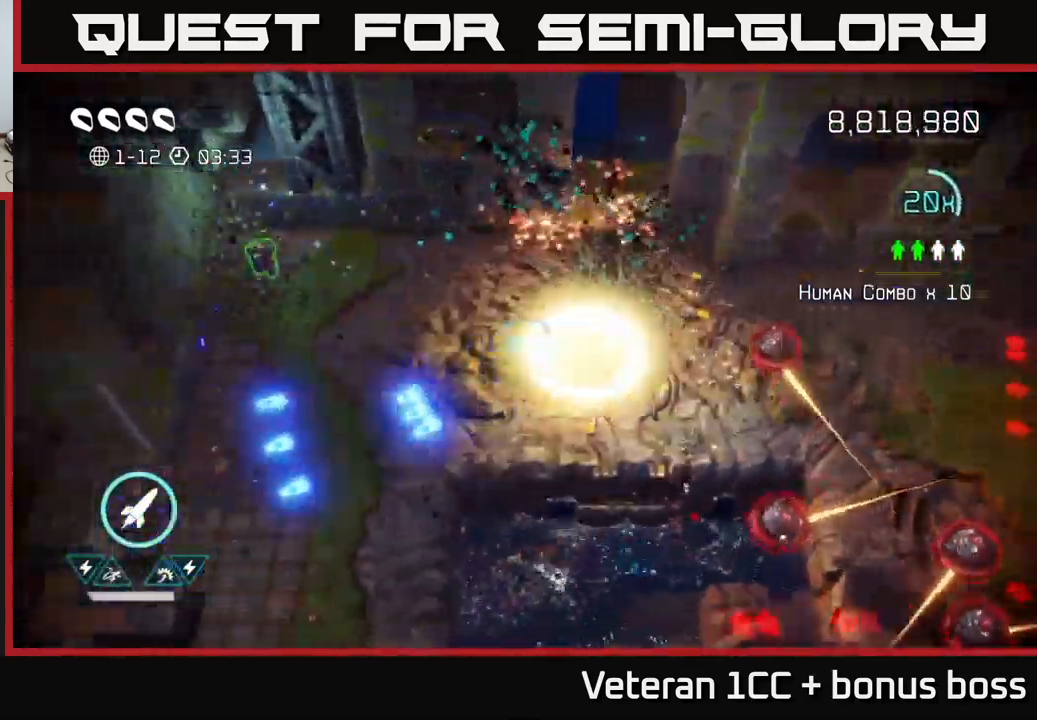
{"buttons": [], "left_stick": "up-left", "right_stick": "right", "events": [[67, "right_stick", "down"], [134, "L2", "up"], [150, "right_stick", "down-right"], [184, "left_stick", "up-left"], [217, "L2", "down"], [300, "right_stick", "right"], [384, "L2", "up"]]}
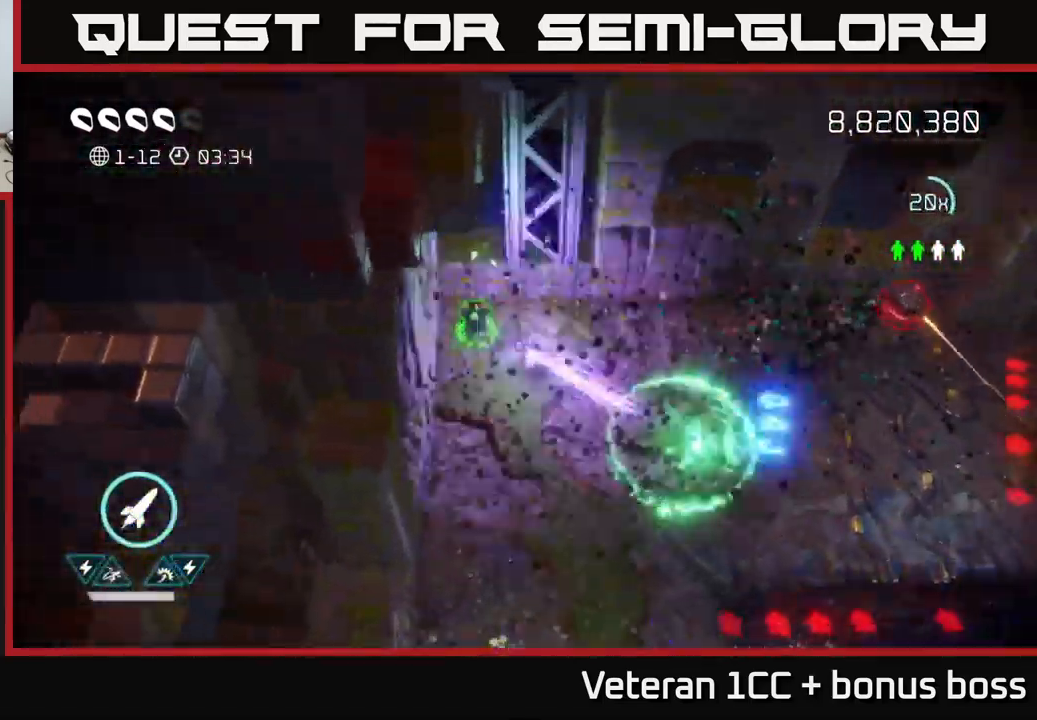
{"buttons": [], "left_stick": "down", "right_stick": "down-right", "events": [[134, "left_stick", "down"], [417, "right_stick", "down-right"]]}